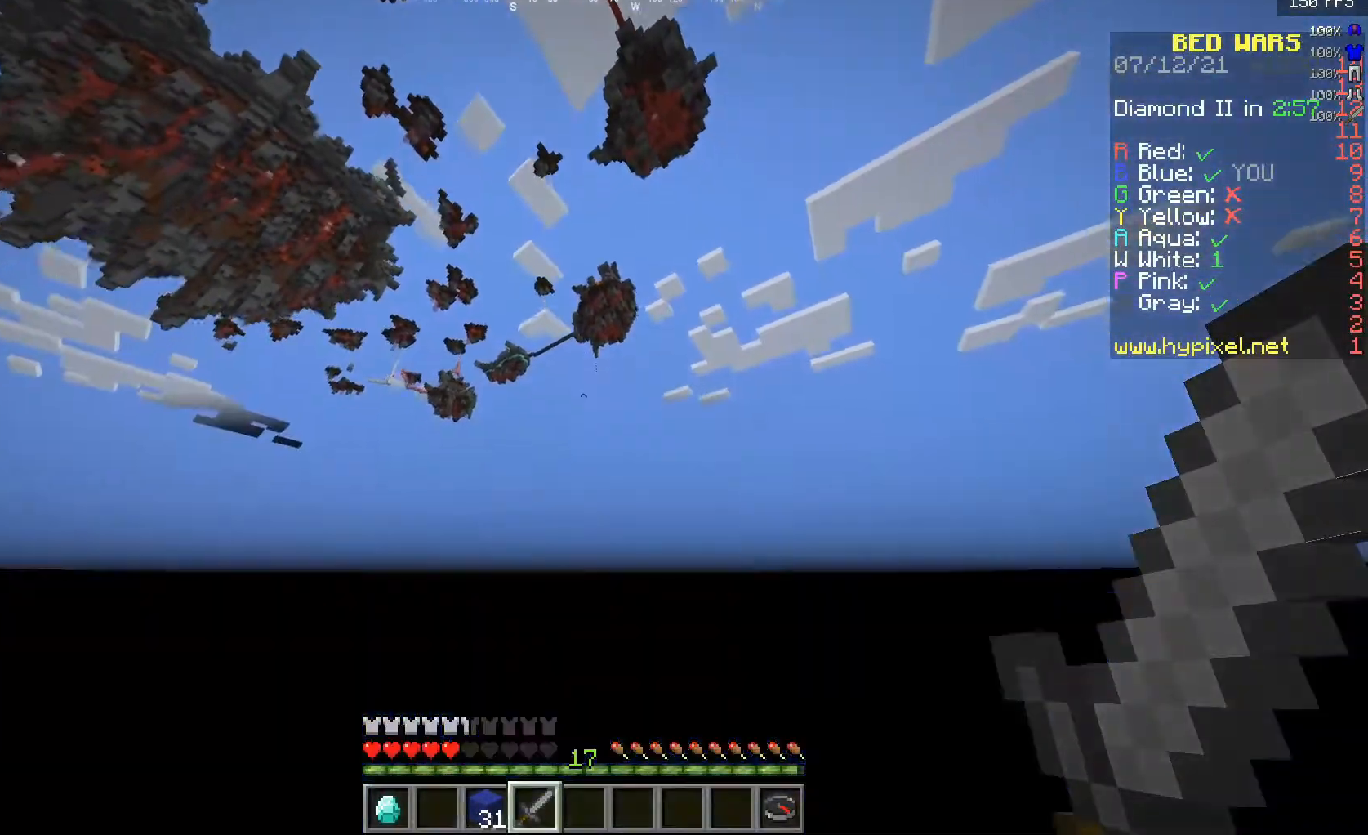
Gameplay with keyboard and mouse; each line is a JSON object with the keys and mouse buttons held at the frame after it. "events" lists presses ("down") and releases ("up") of "a", "d", "s", "w", "mouse_left" and "mouse_right" between this image and that frame as [ms after this image, input, new state], when the widget could be followed in between. "mouse_left", "mouse_right" = the "left", "right" buttons of the "mouse" list. No other keys are recorded. Fast repeated clicks can show as one long hold. Mouse movement is not recorded.
{"keys": [], "mouse": [], "events": []}
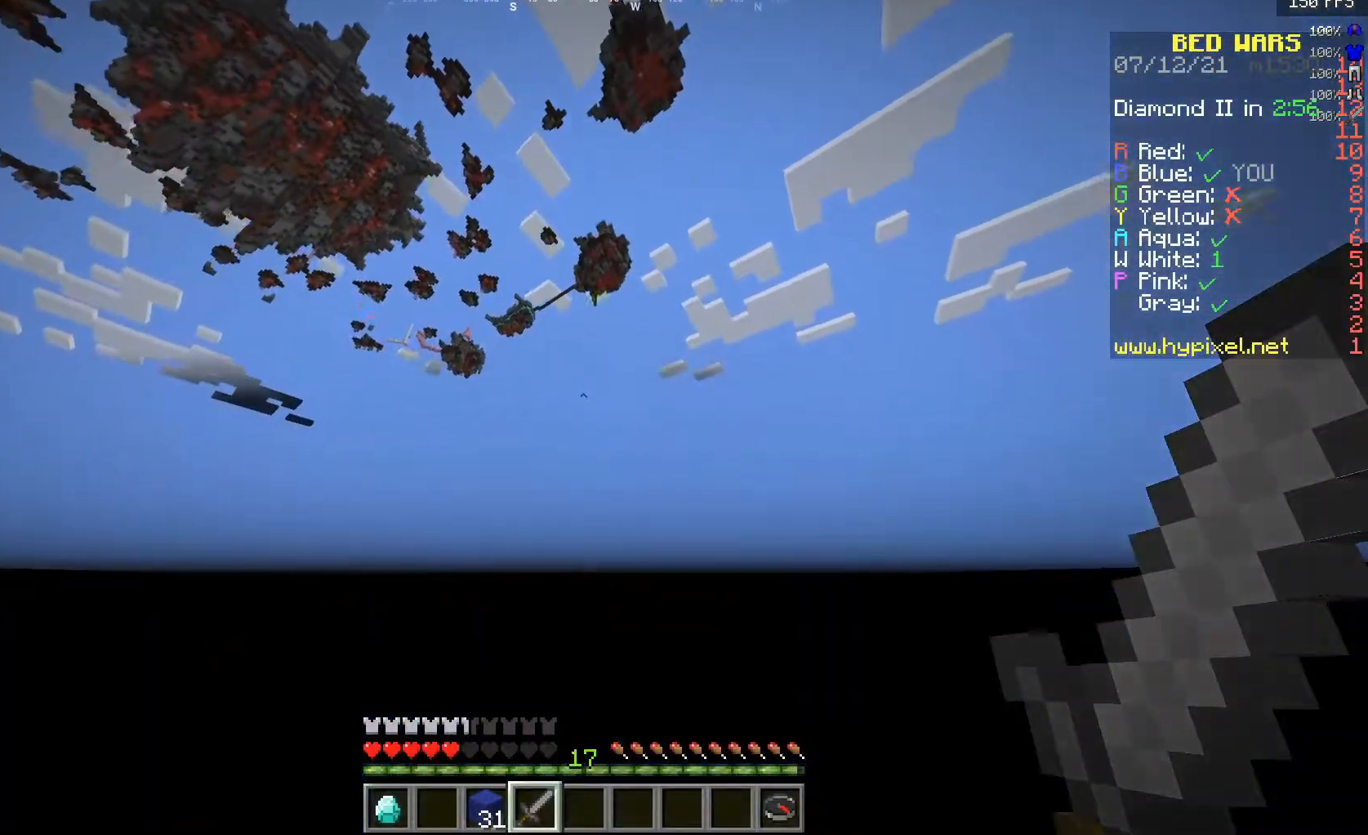
{"keys": [], "mouse": [], "events": []}
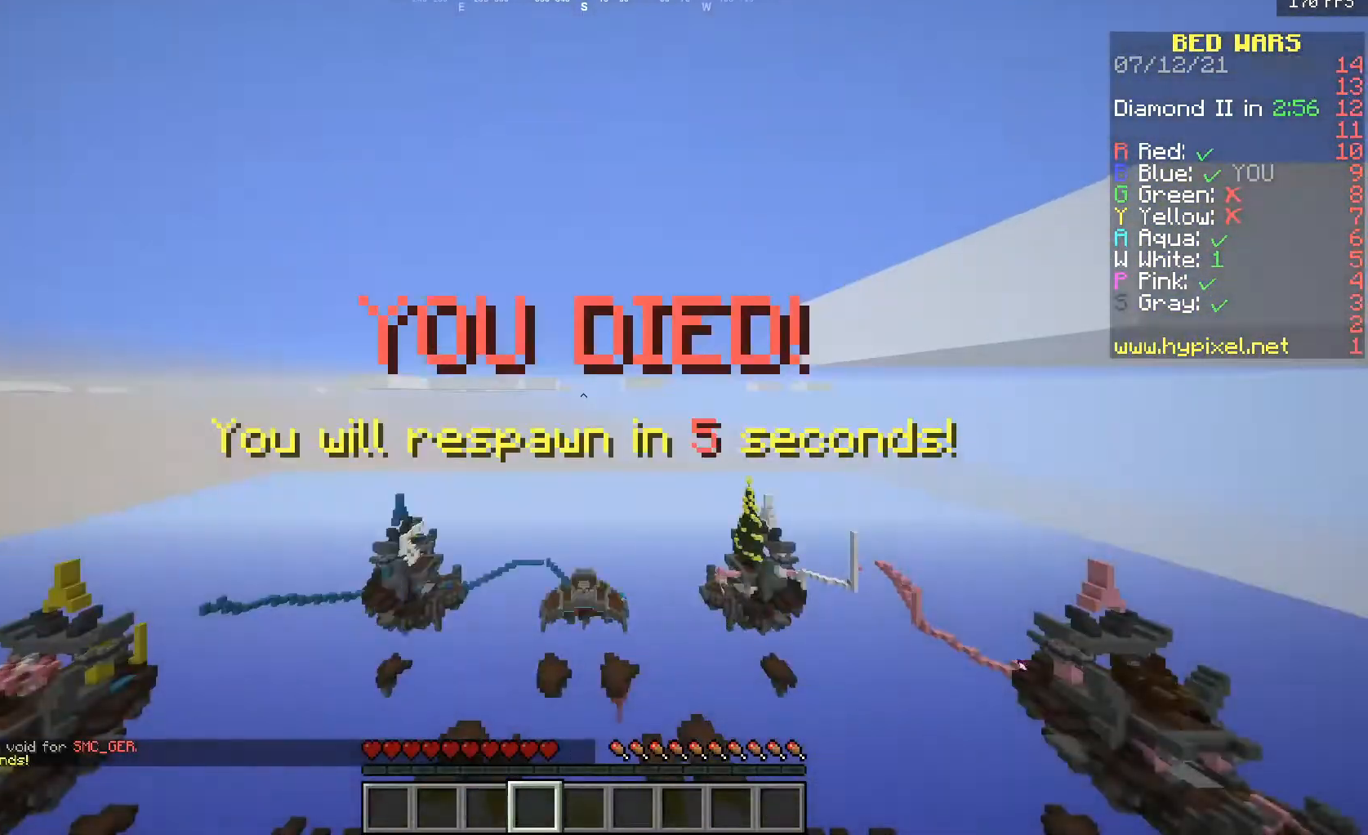
{"keys": [], "mouse": [], "events": []}
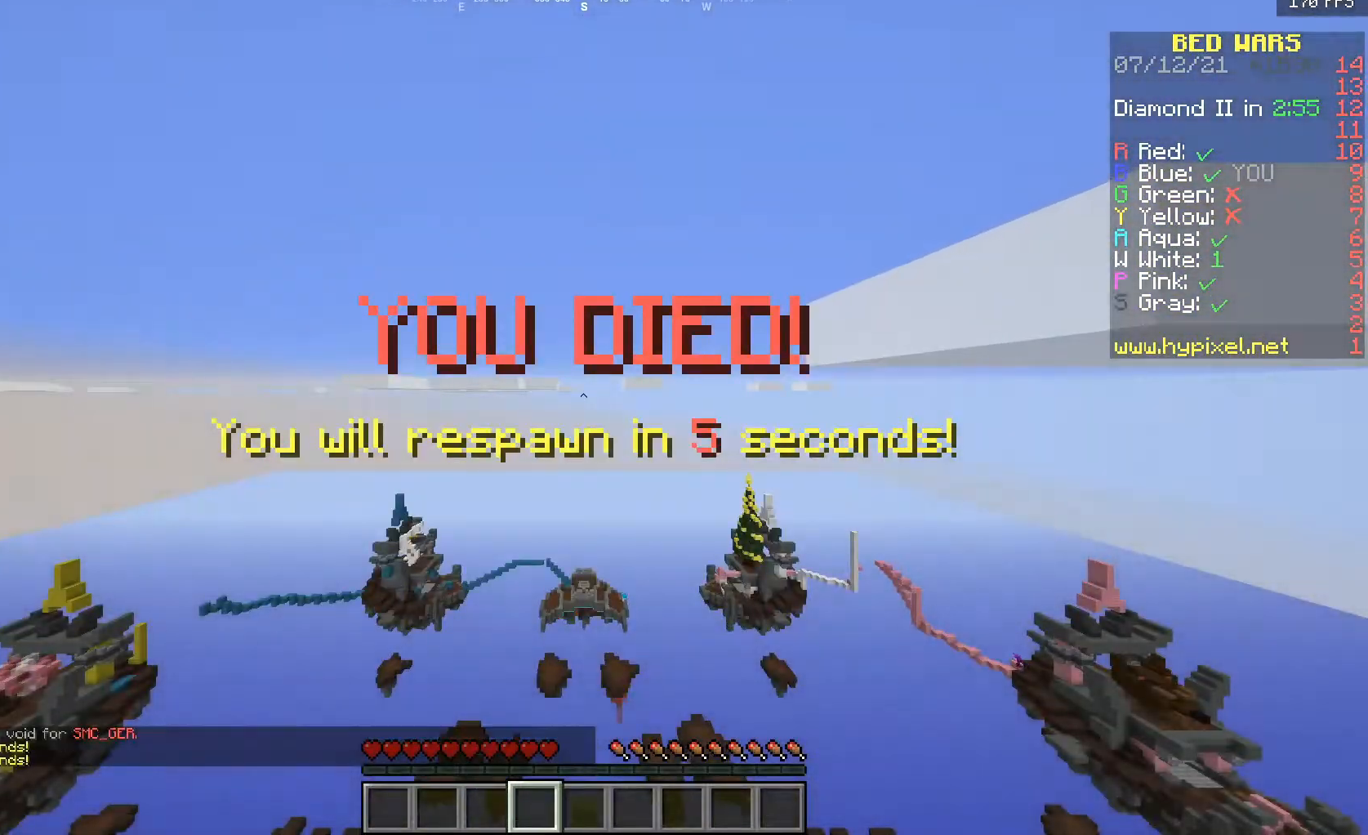
{"keys": [], "mouse": [], "events": []}
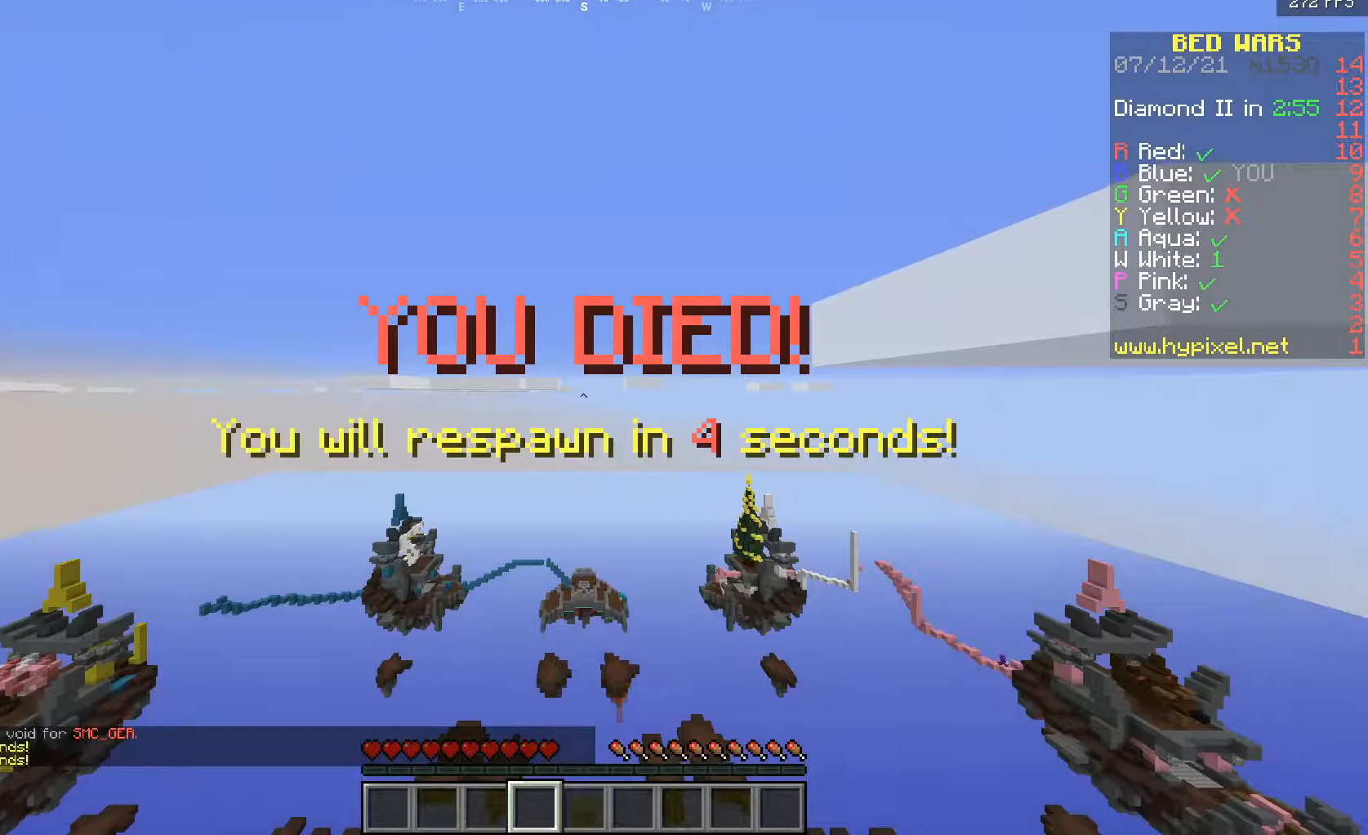
{"keys": [], "mouse": [], "events": []}
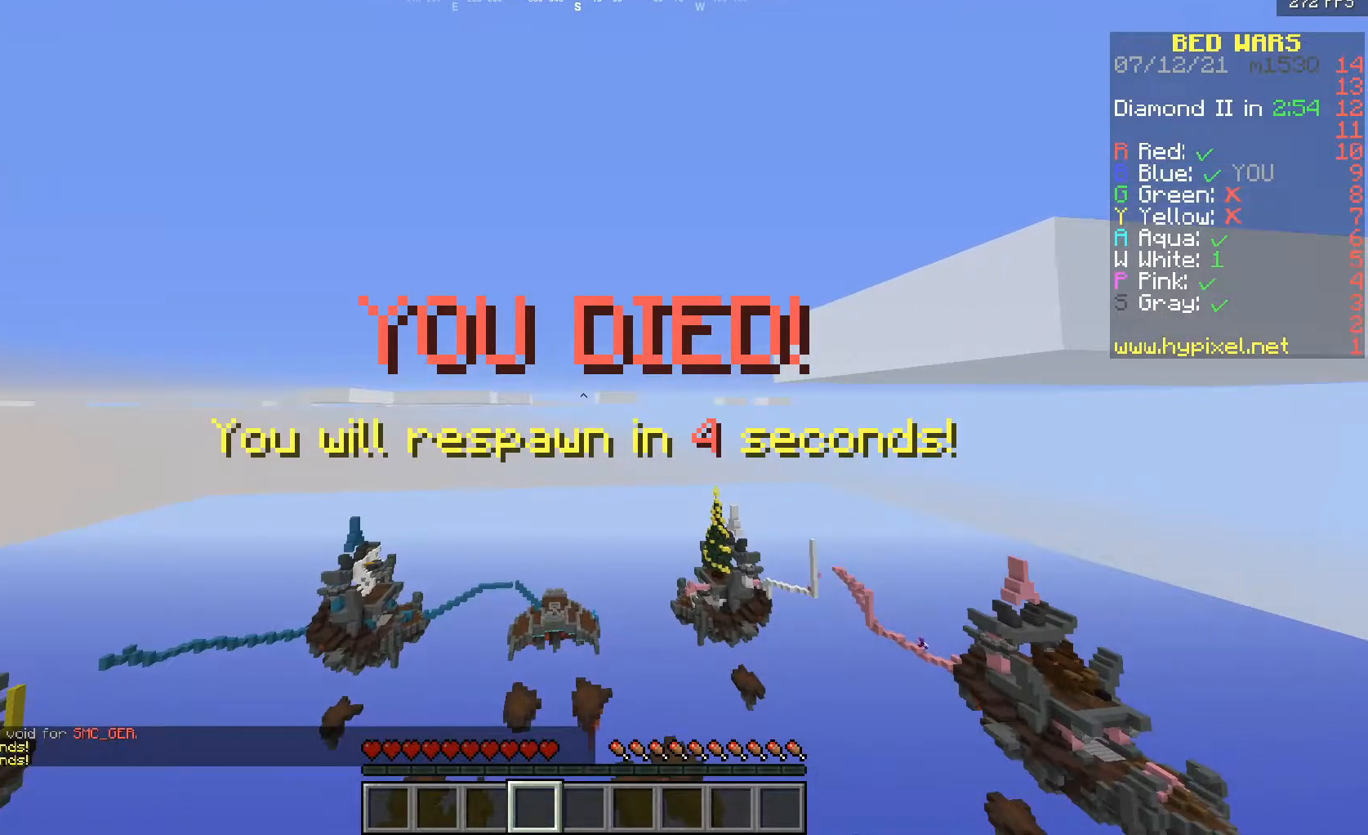
{"keys": [], "mouse": [], "events": []}
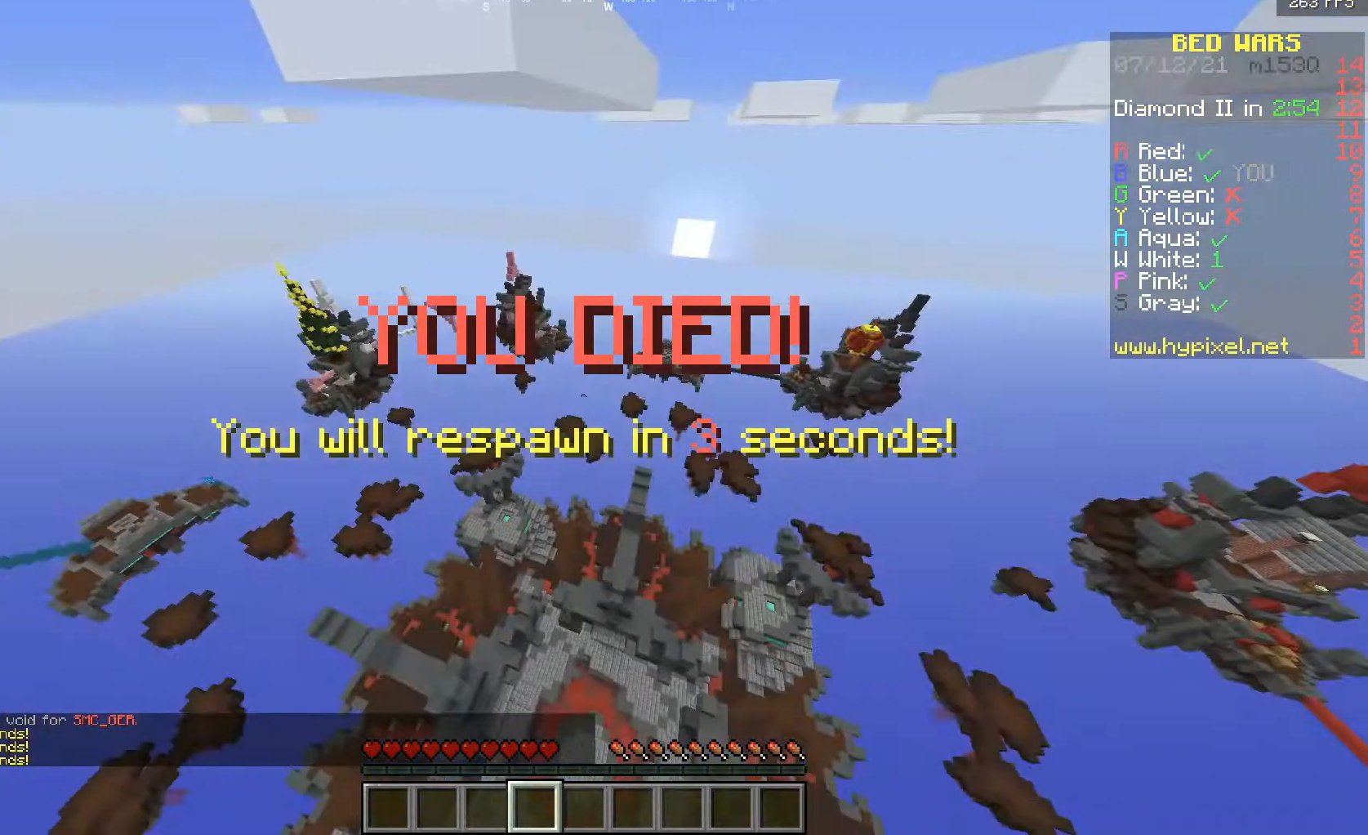
{"keys": [], "mouse": [], "events": []}
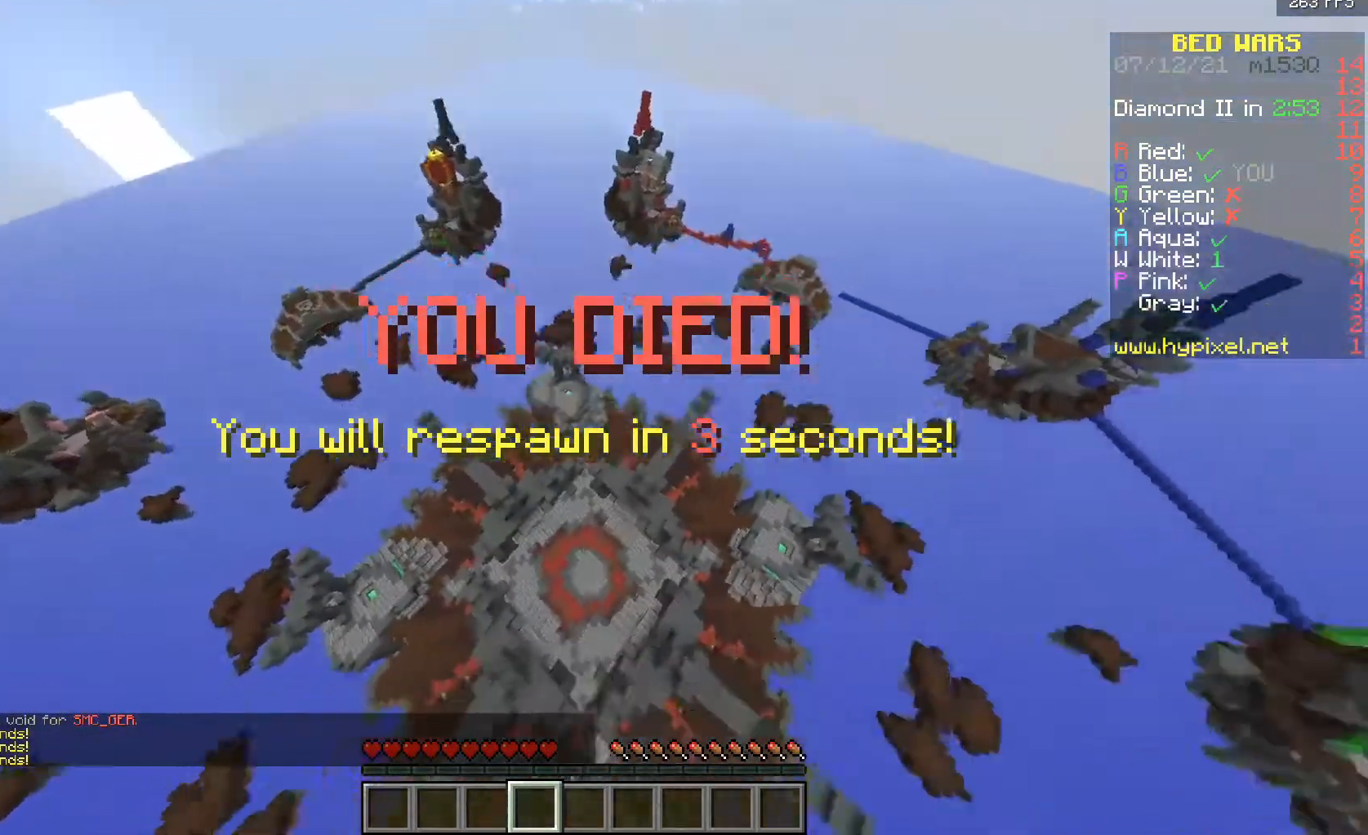
{"keys": ["w"], "mouse": [], "events": [[83, "w", "down"]]}
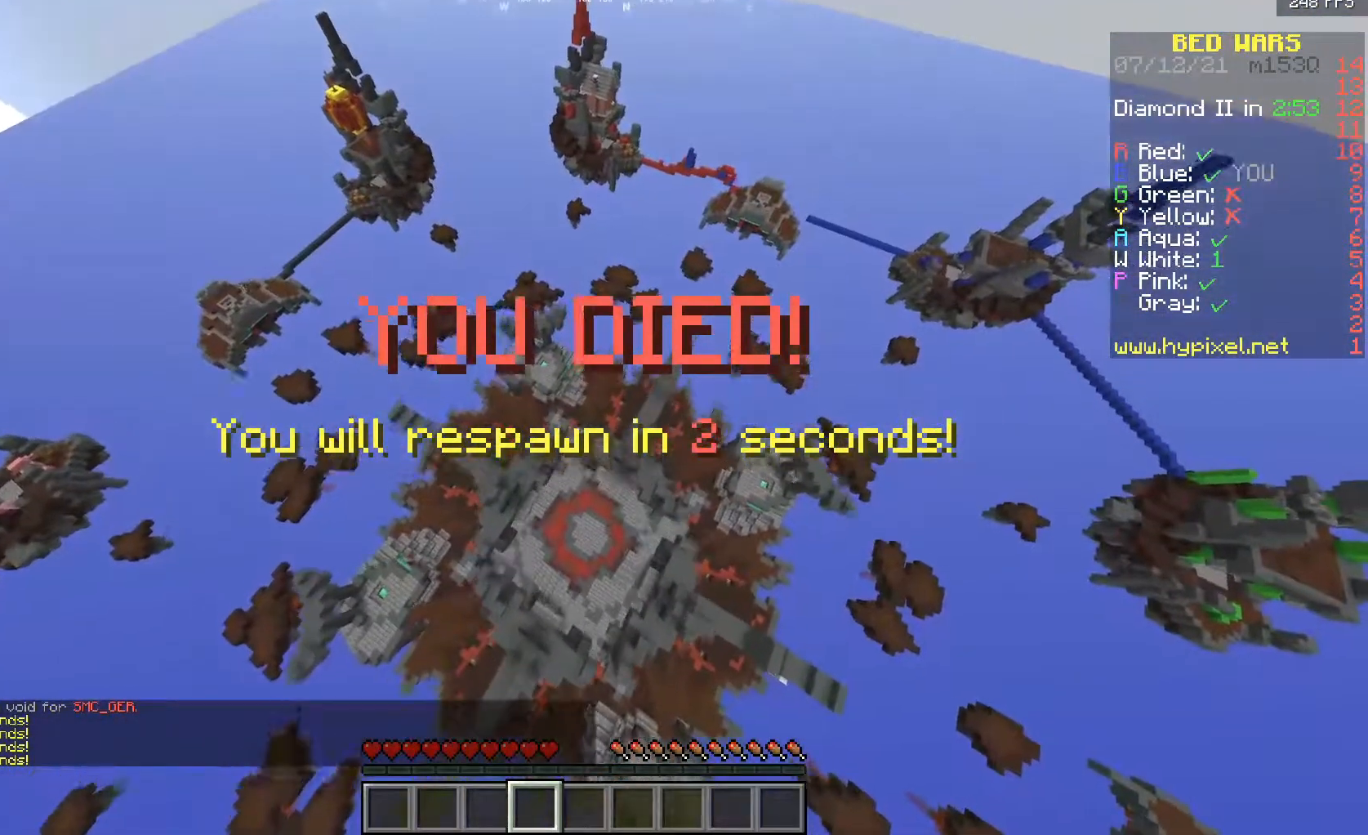
{"keys": [], "mouse": [], "events": [[50, "w", "up"]]}
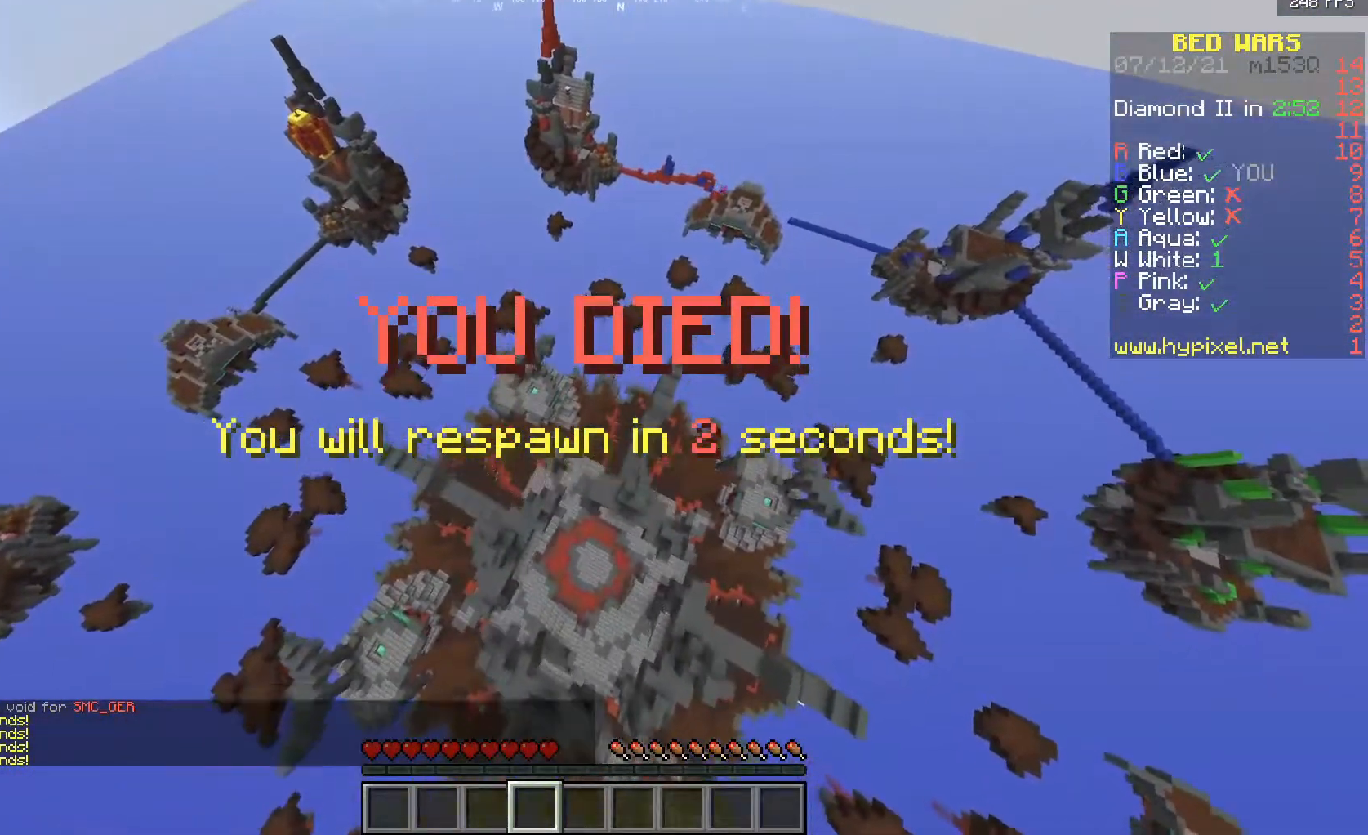
{"keys": [], "mouse": [], "events": []}
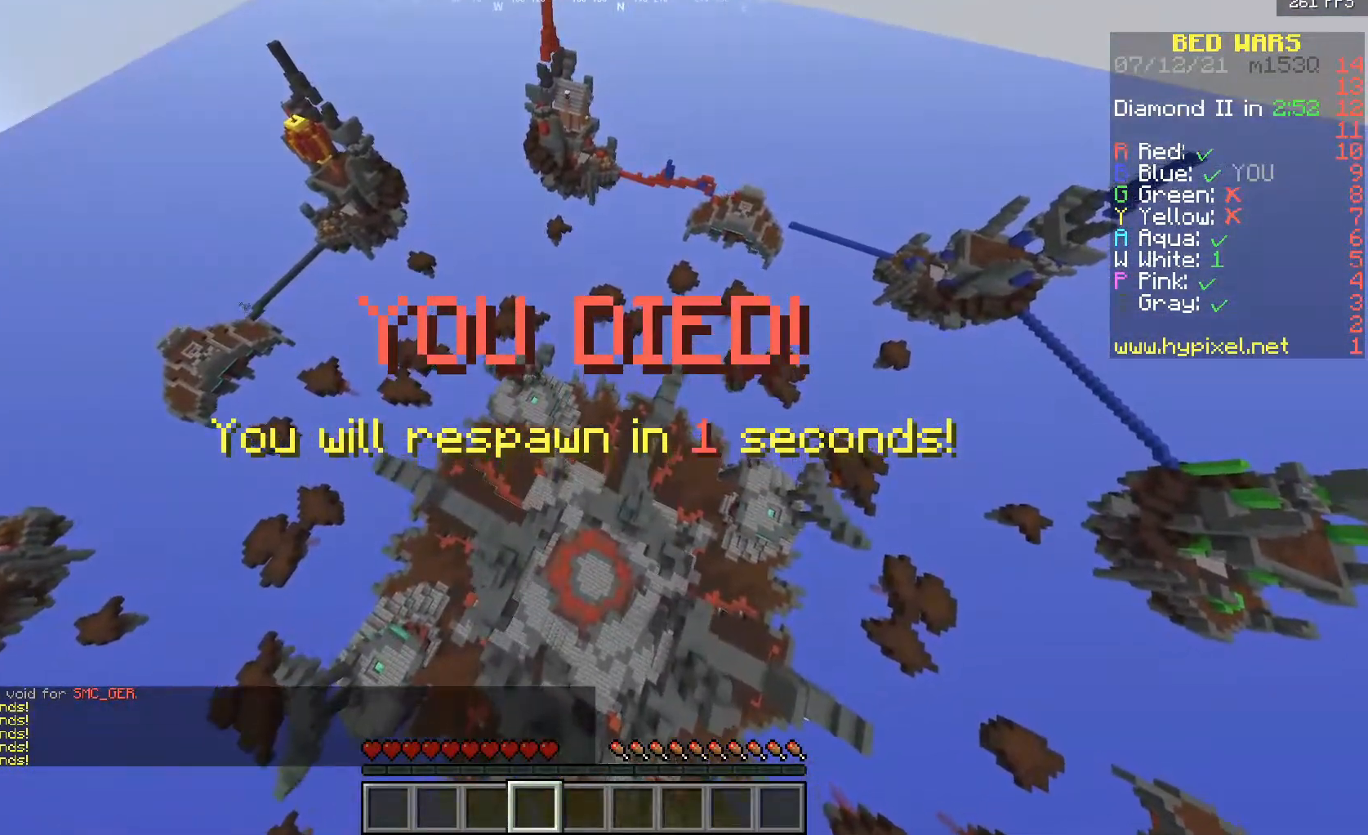
{"keys": ["w"], "mouse": [], "events": [[317, "w", "down"]]}
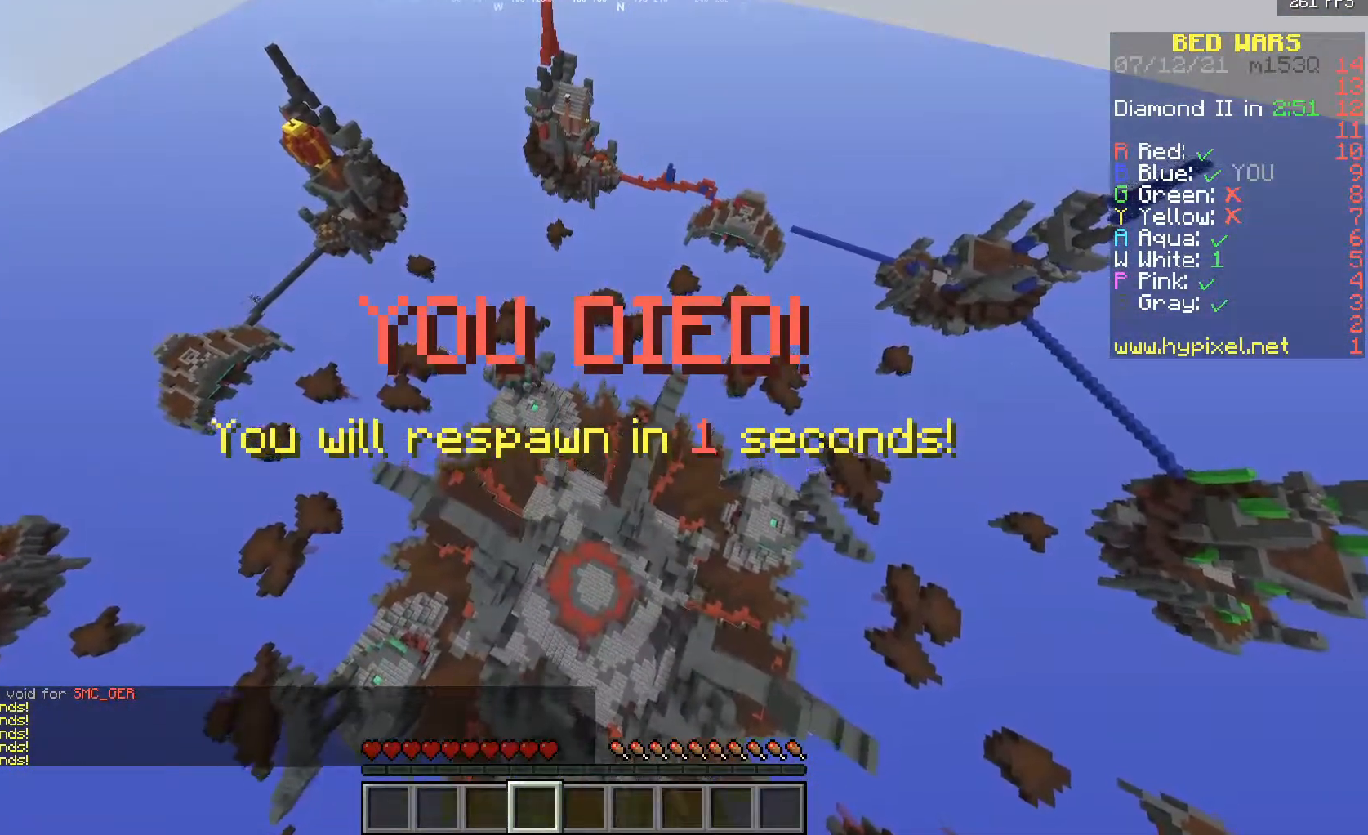
{"keys": [], "mouse": [], "events": [[433, "w", "up"]]}
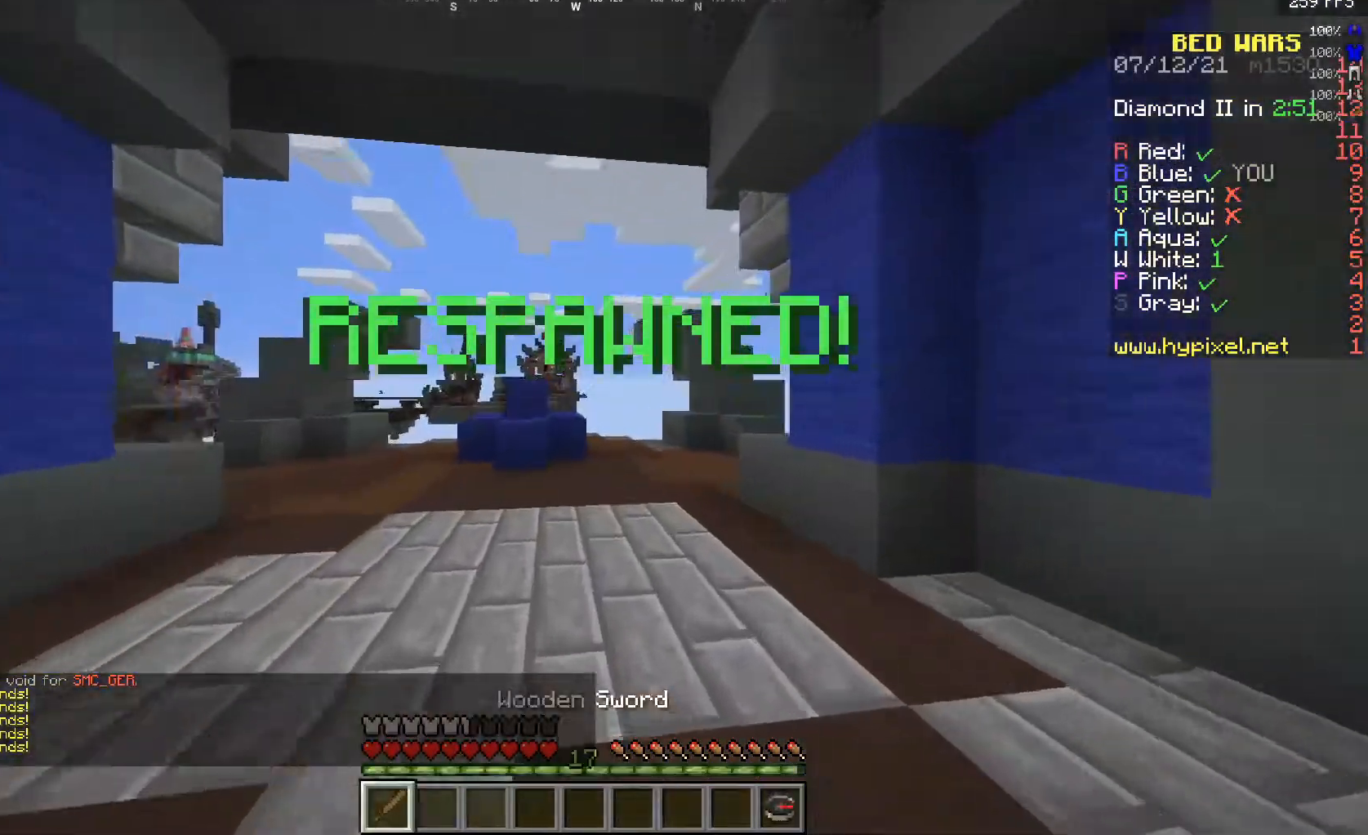
{"keys": ["d", "w"], "mouse": [], "events": [[100, "w", "down"], [450, "d", "down"]]}
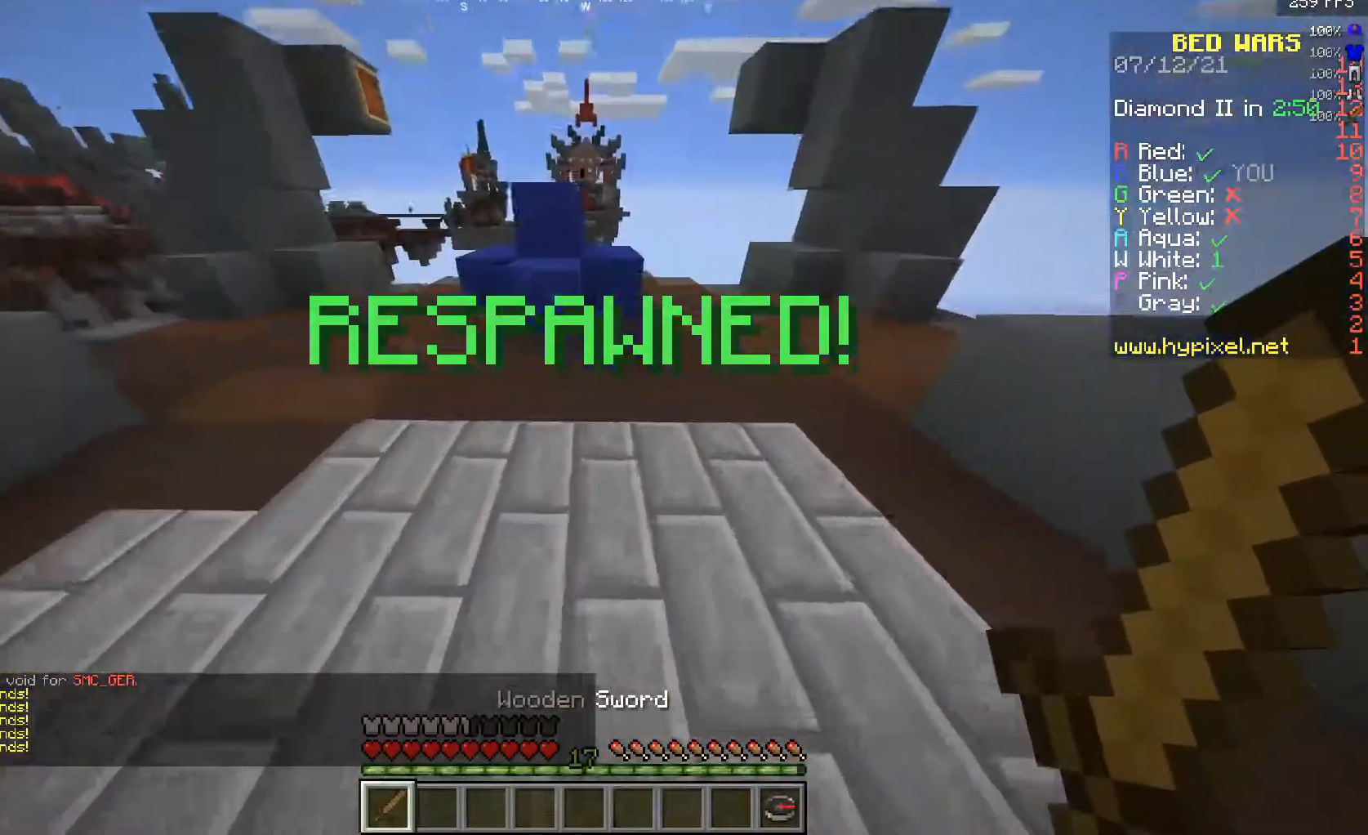
{"keys": ["w"], "mouse": [], "events": [[300, "d", "up"]]}
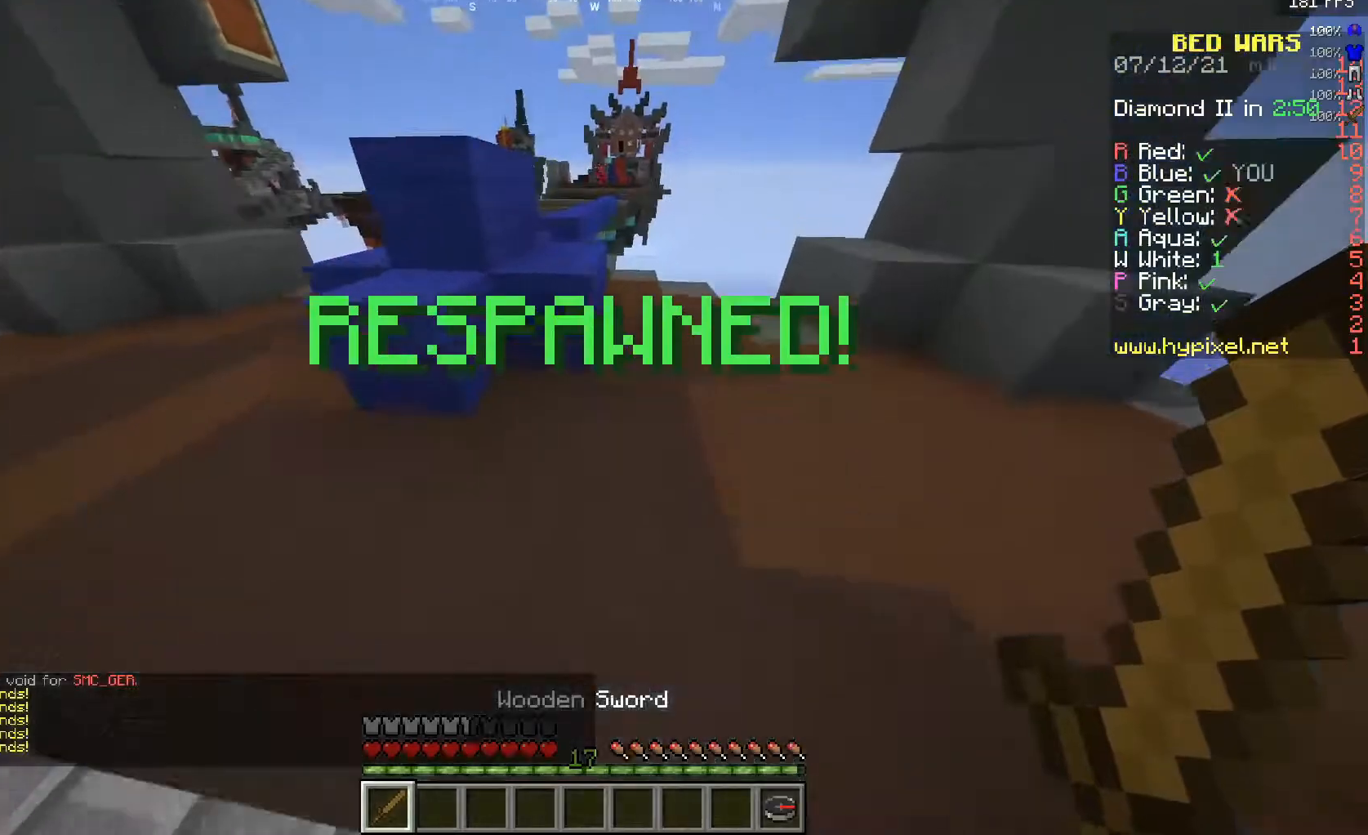
{"keys": ["w"], "mouse": [], "events": []}
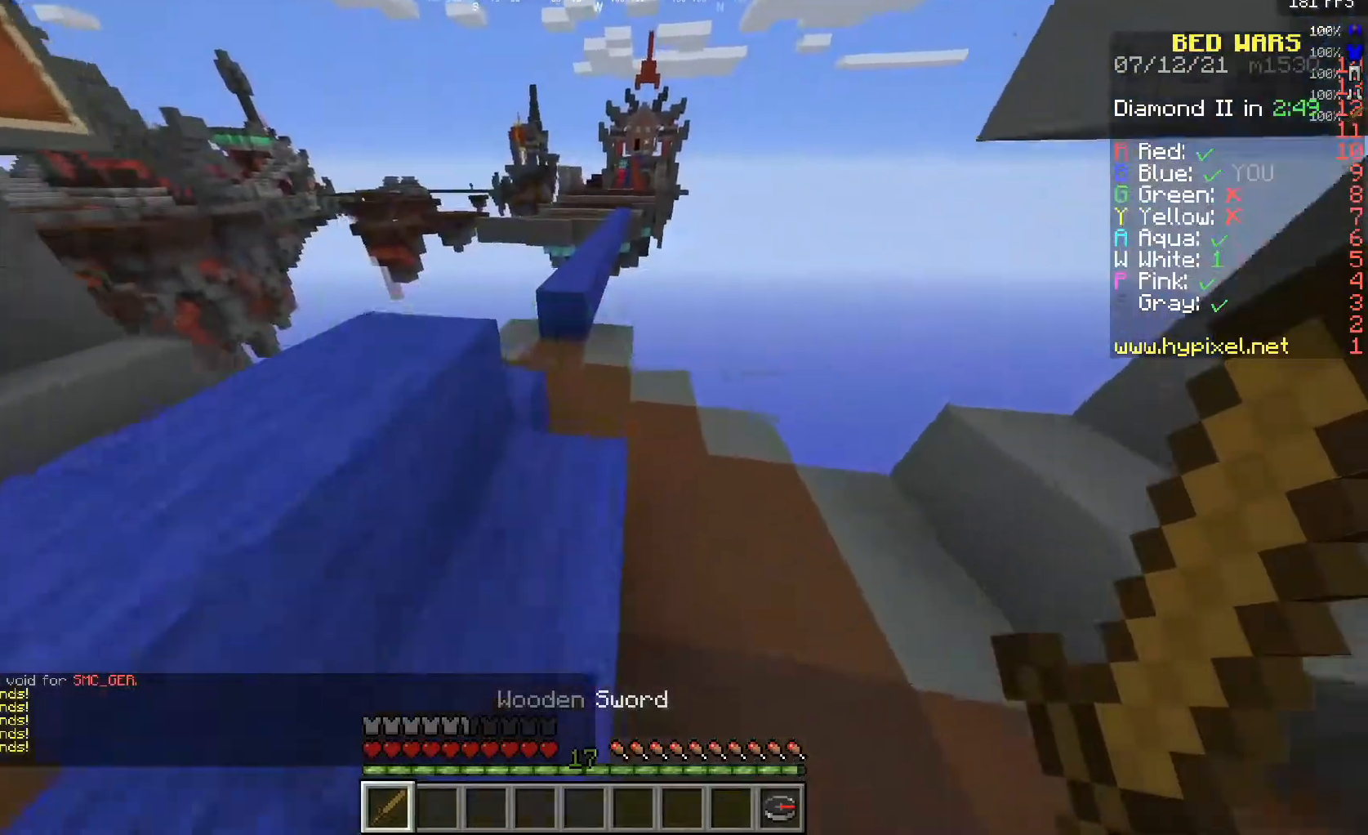
{"keys": ["a", "w"], "mouse": [], "events": [[117, "w", "up"], [400, "a", "down"], [483, "w", "down"]]}
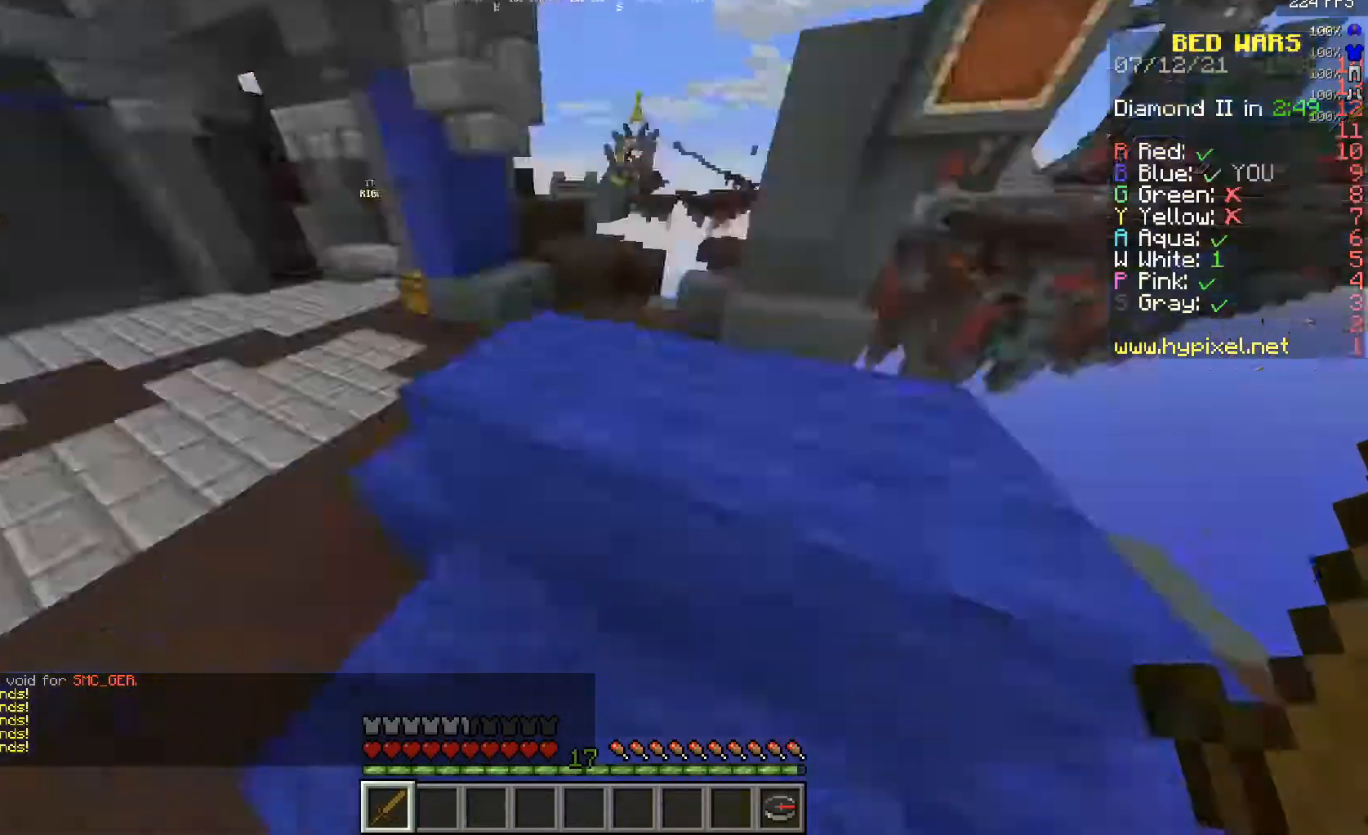
{"keys": ["w"], "mouse": [], "events": [[233, "a", "up"]]}
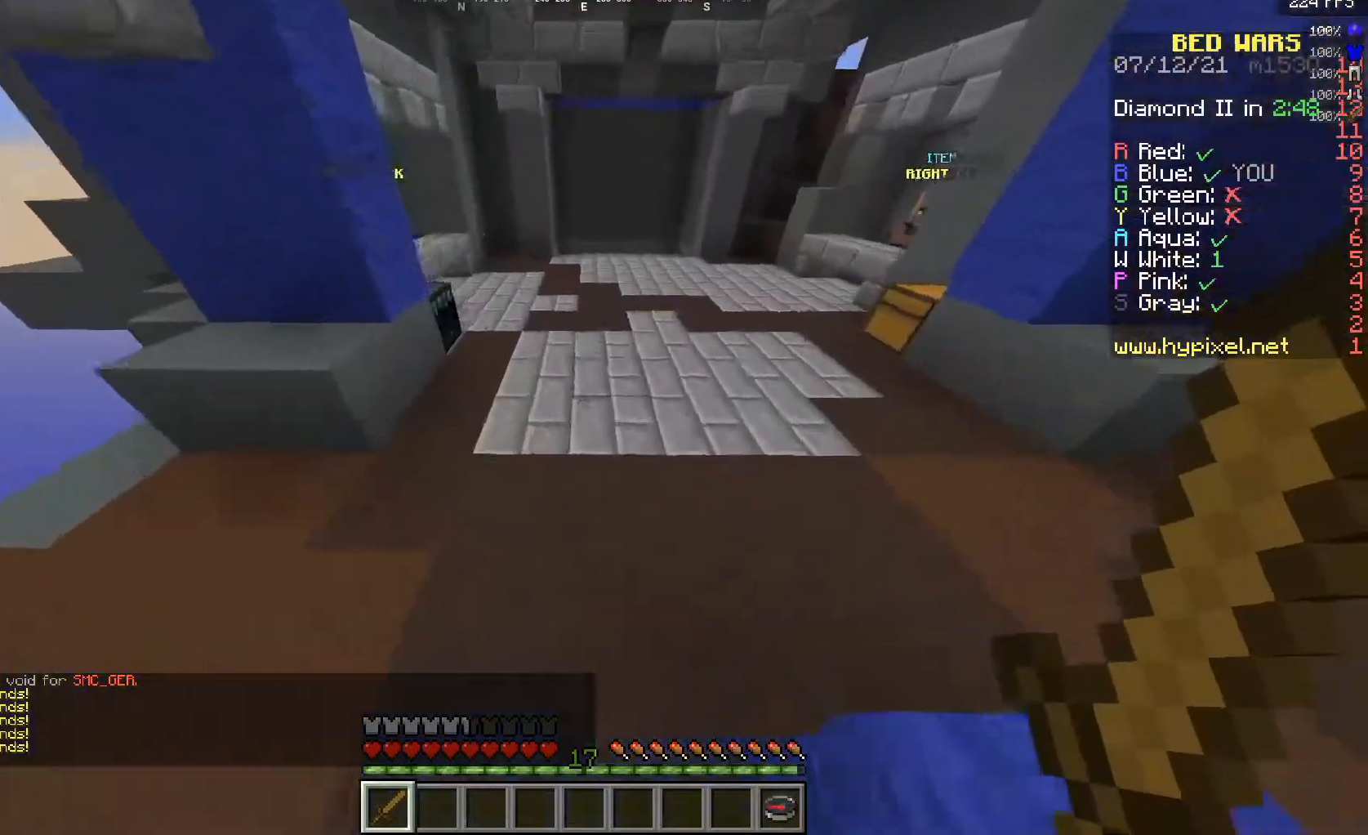
{"keys": ["w"], "mouse": [], "events": []}
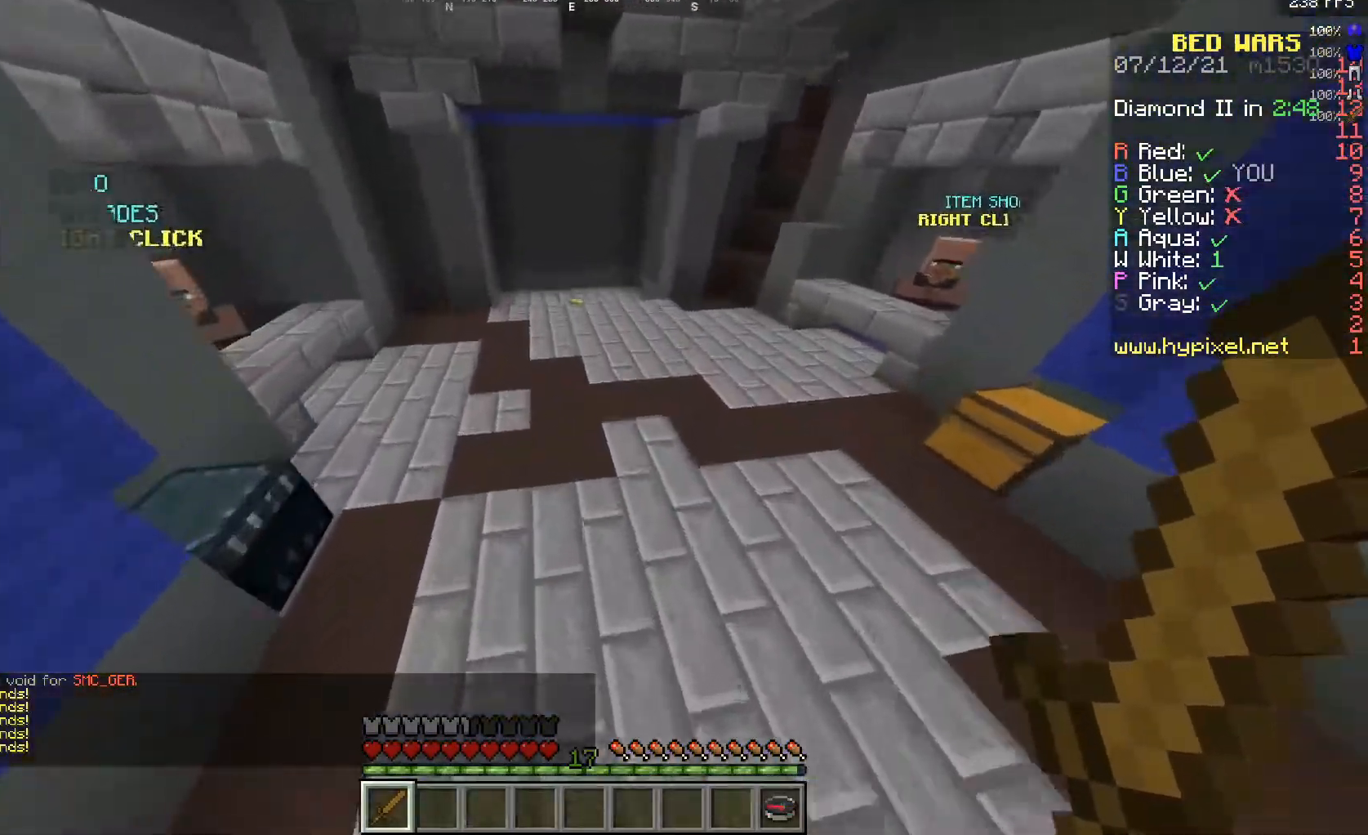
{"keys": [], "mouse": [], "events": [[417, "w", "up"]]}
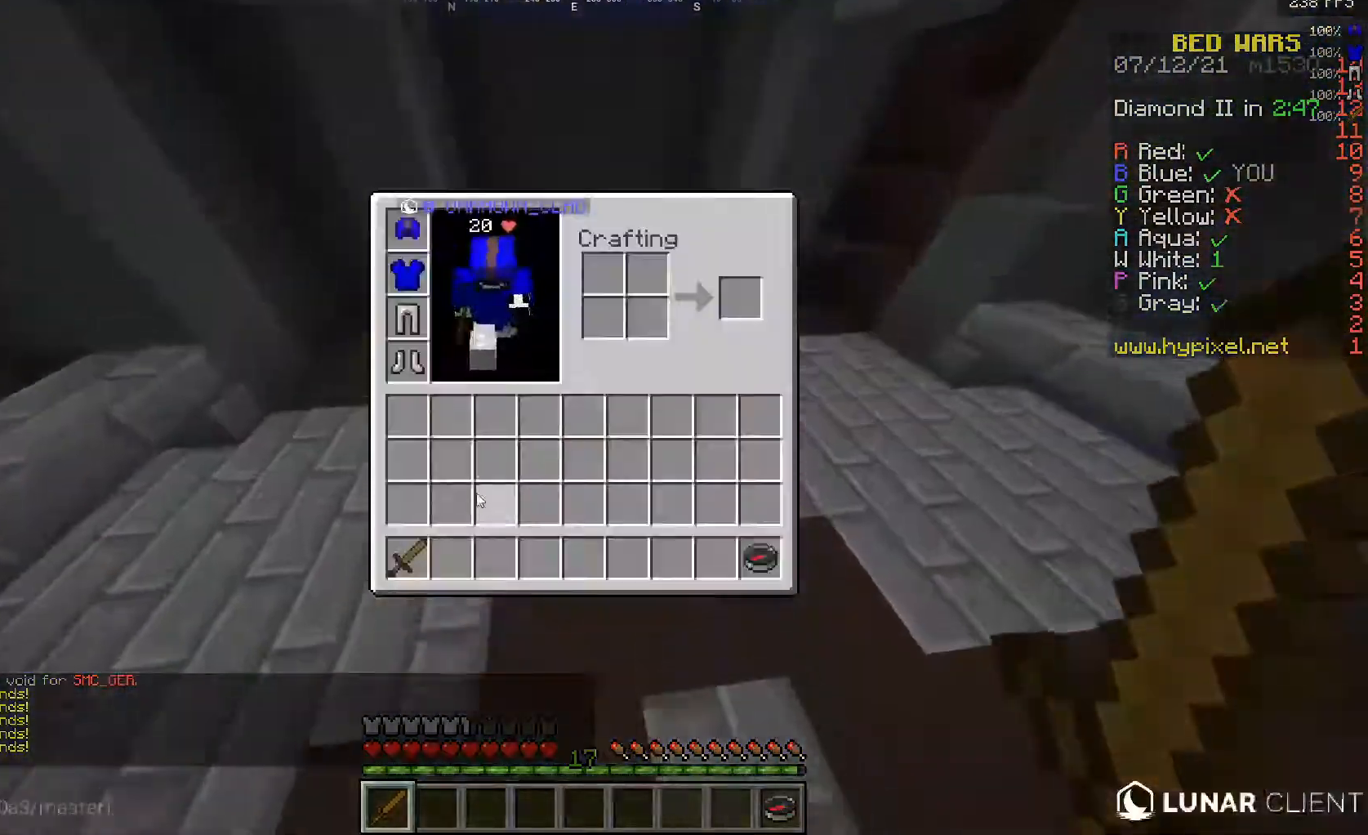
{"keys": [], "mouse": [], "events": []}
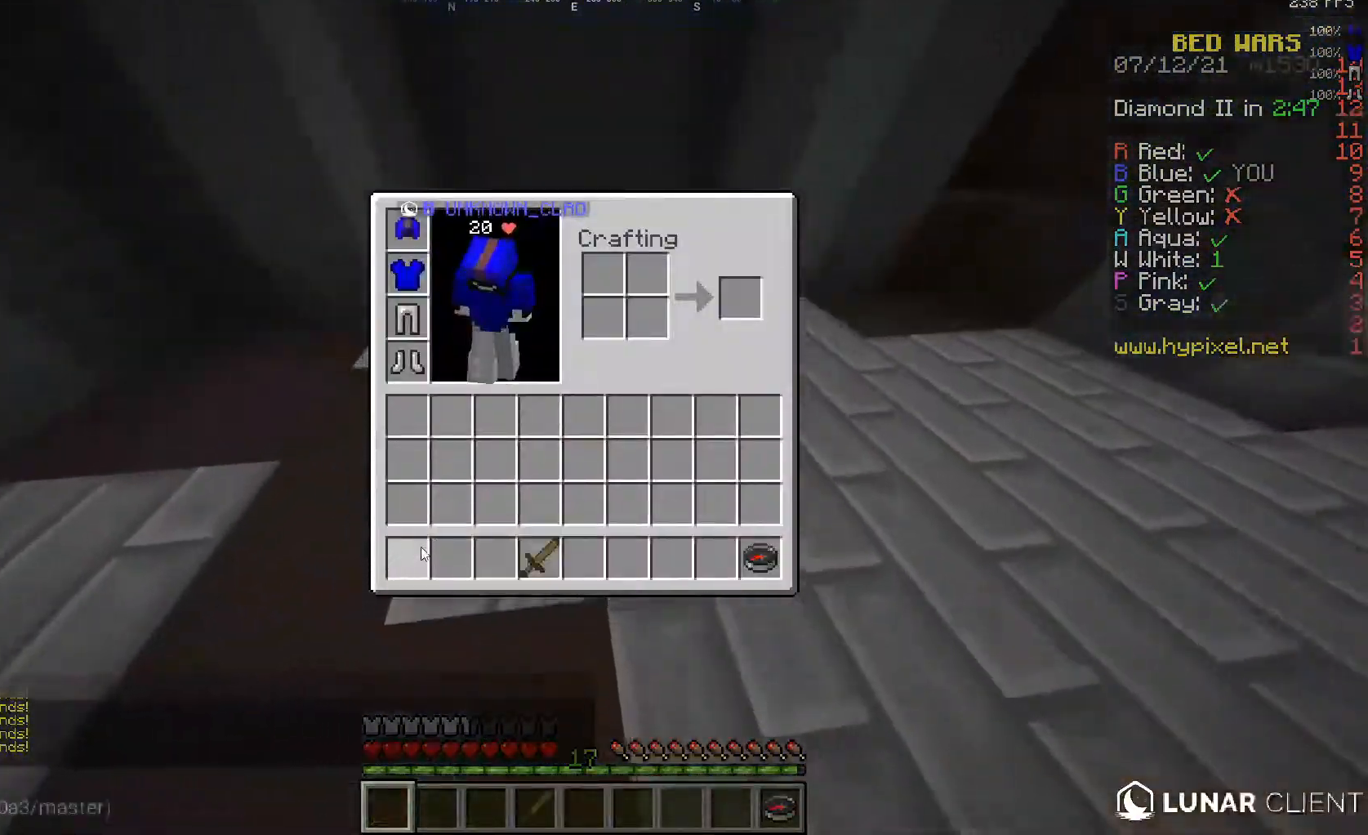
{"keys": ["w"], "mouse": [], "events": [[117, "w", "down"]]}
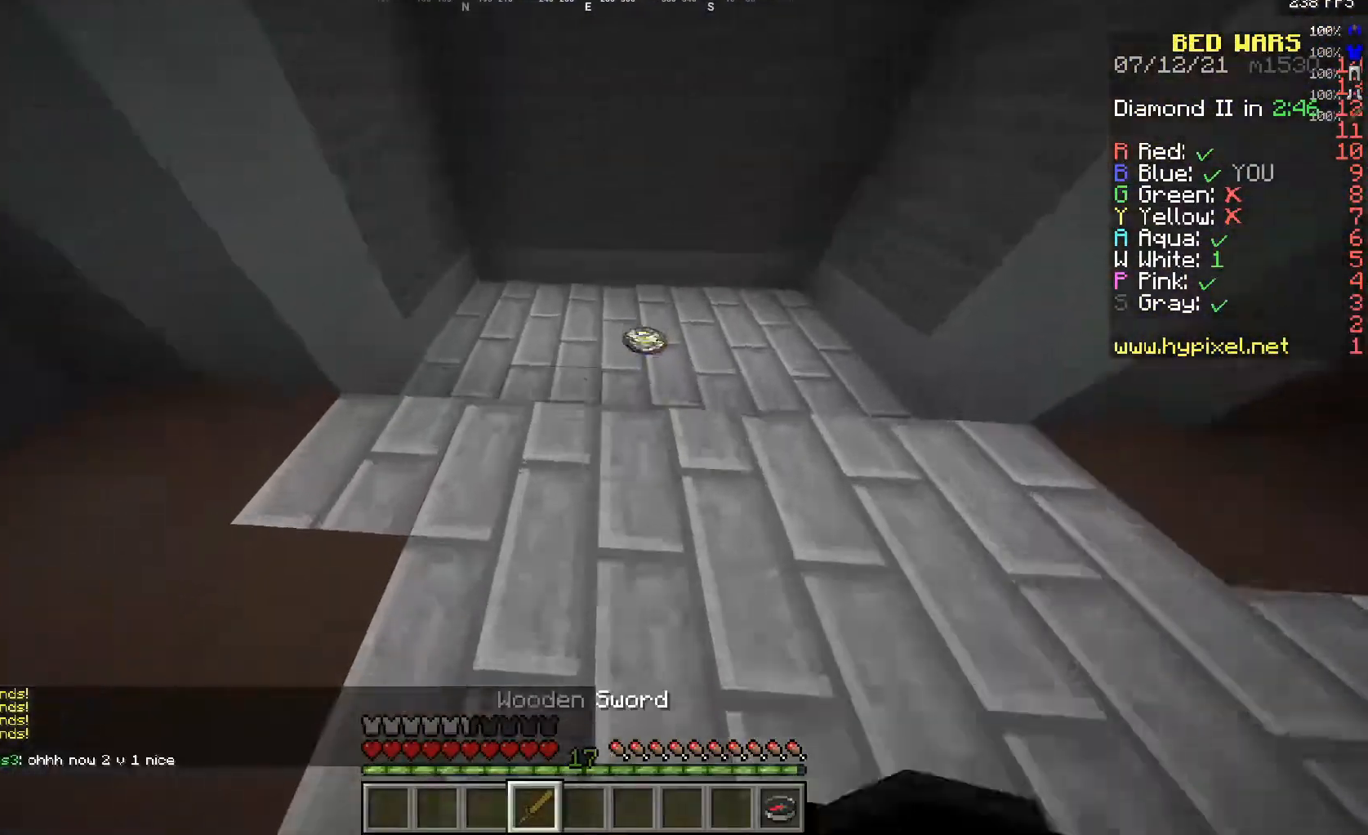
{"keys": ["d", "w"], "mouse": [], "events": [[483, "d", "down"]]}
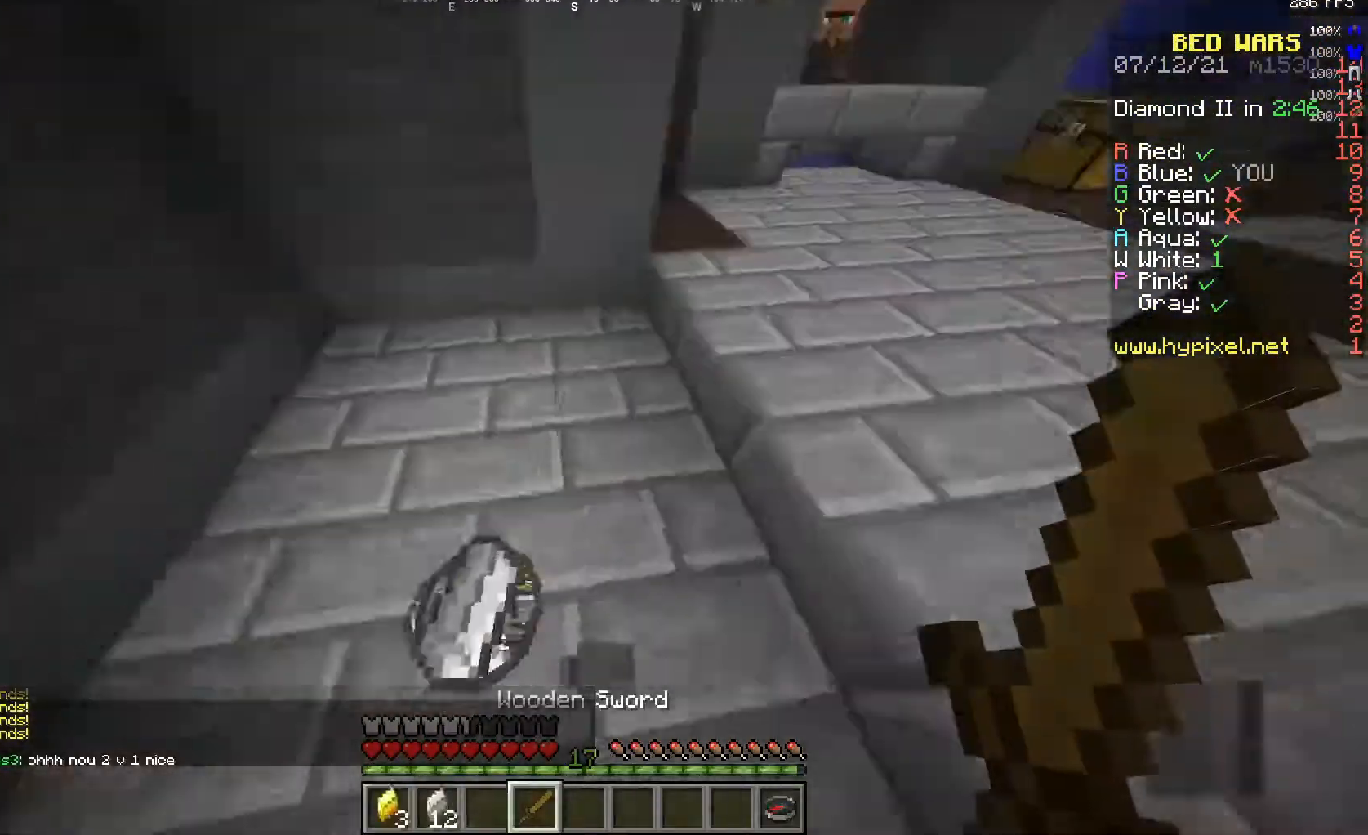
{"keys": ["w"], "mouse": [], "events": [[267, "d", "up"]]}
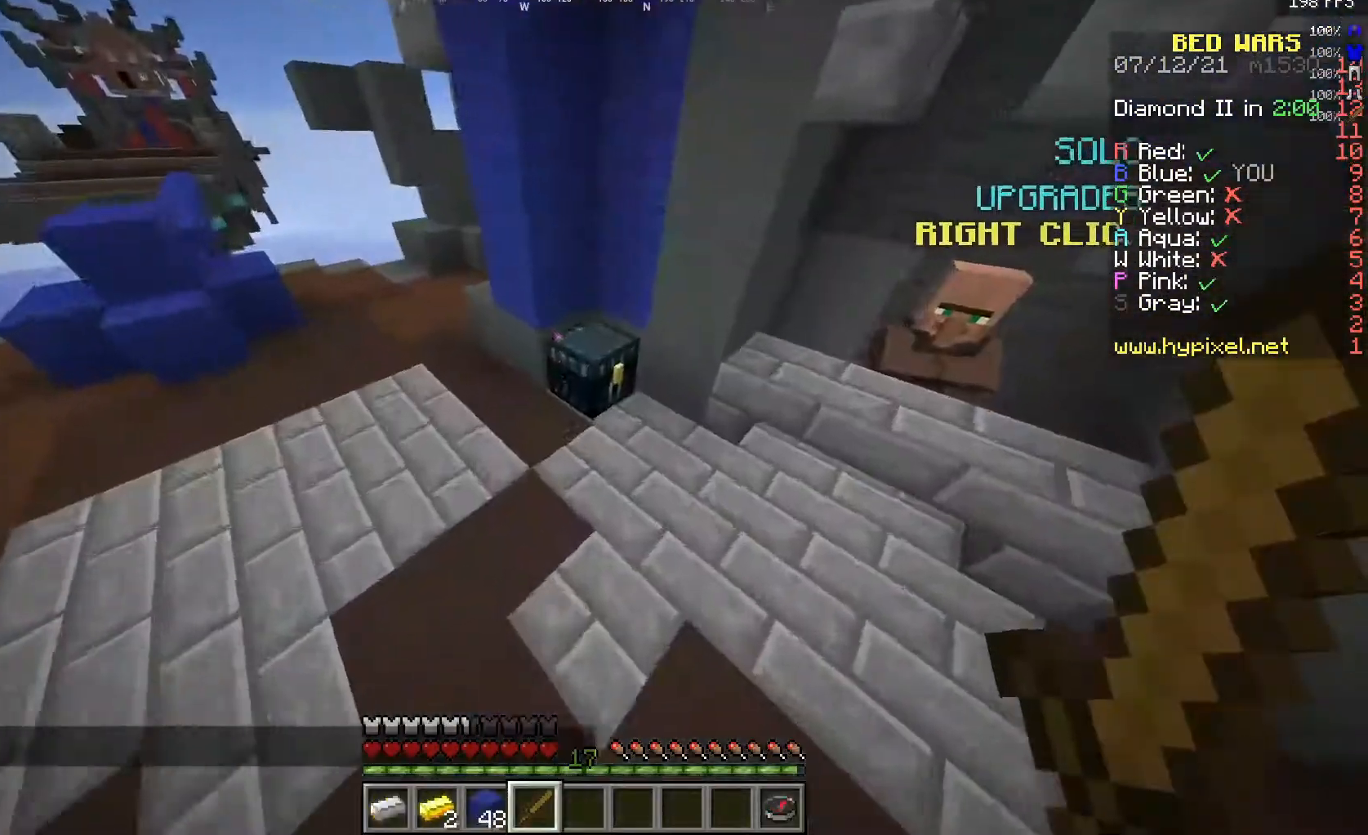
{"keys": [], "mouse": [], "events": [[33, "w", "up"], [100, "mouse_right", "down"], [250, "mouse_right", "up"]]}
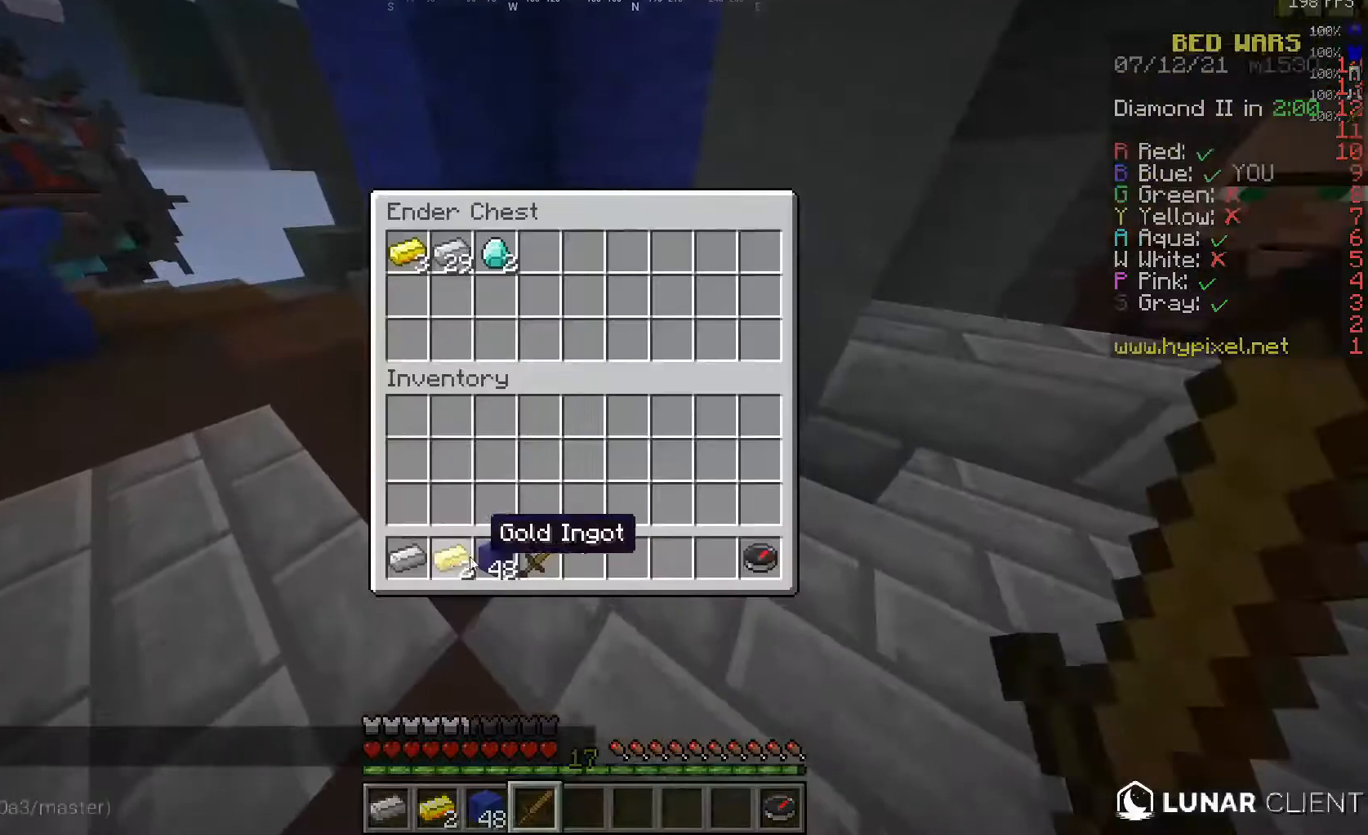
{"keys": [], "mouse": [], "events": []}
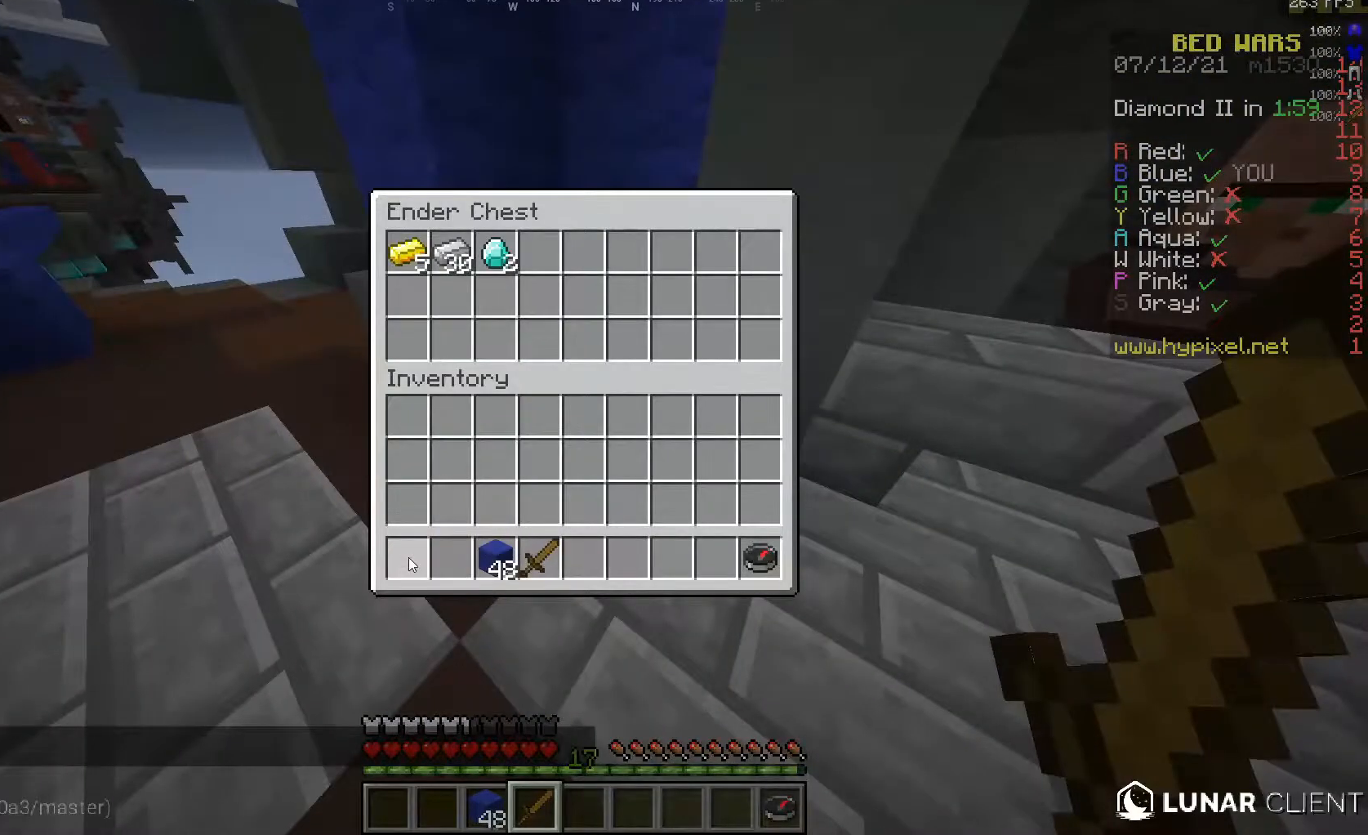
{"keys": ["w"], "mouse": [], "events": [[133, "w", "down"]]}
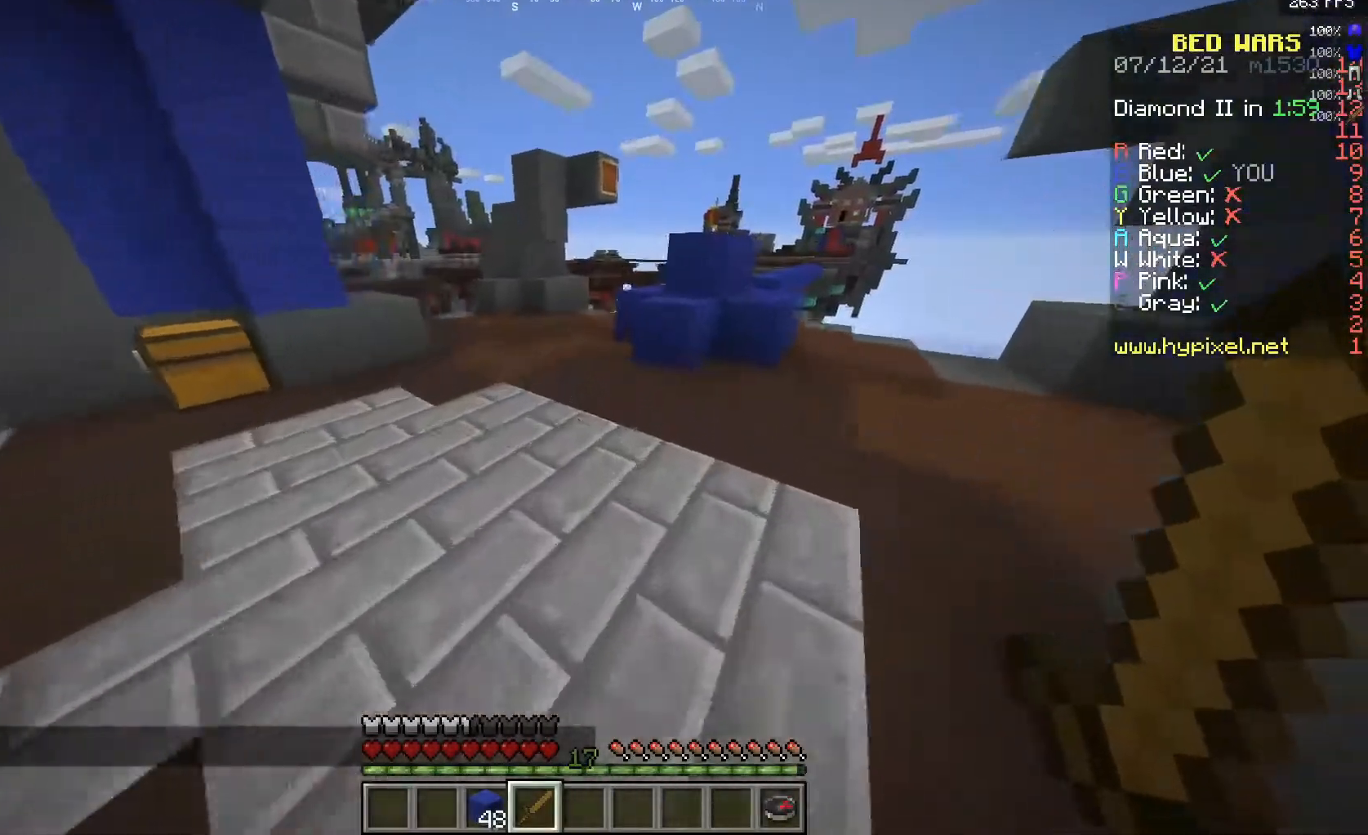
{"keys": ["w"], "mouse": [], "events": [[167, "d", "down"], [383, "d", "up"]]}
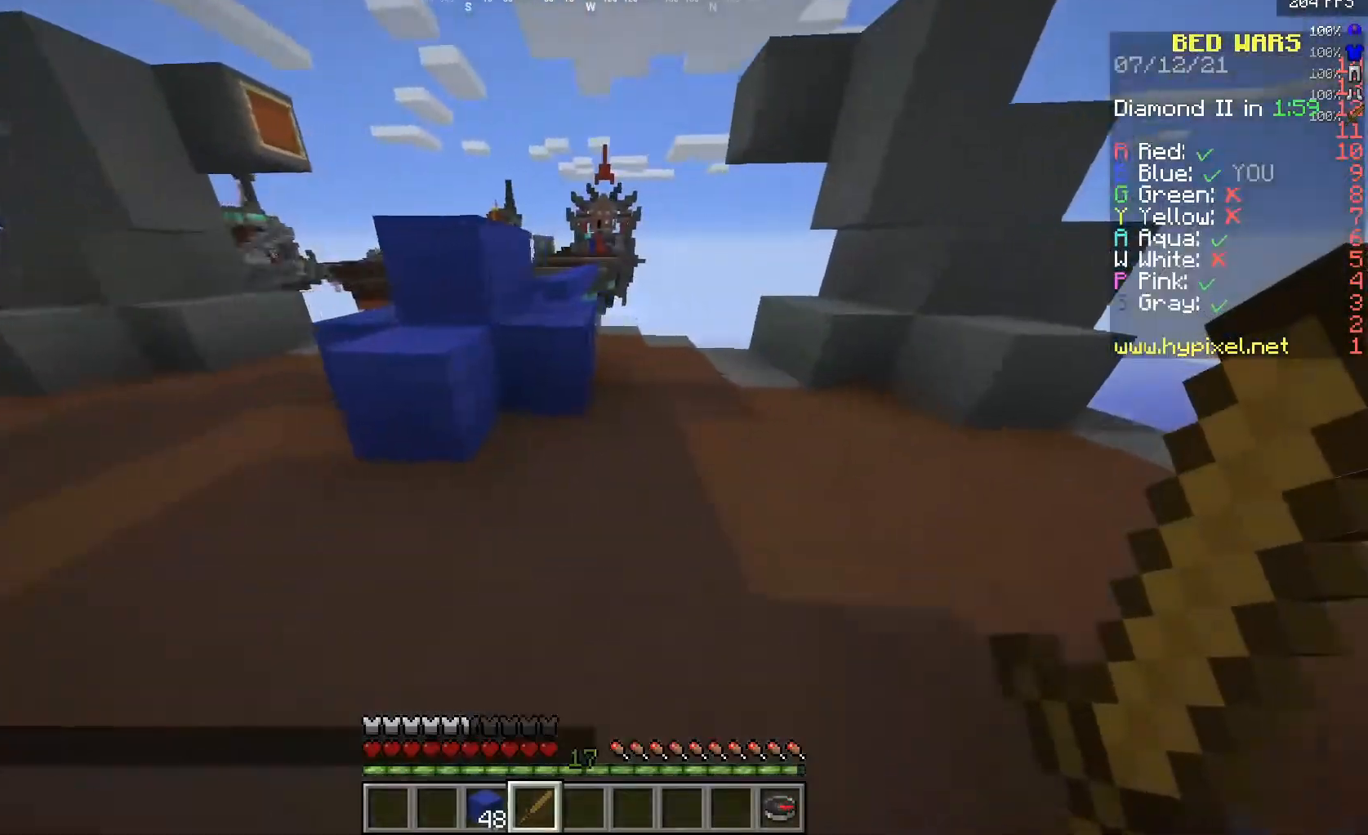
{"keys": ["w"], "mouse": [], "events": []}
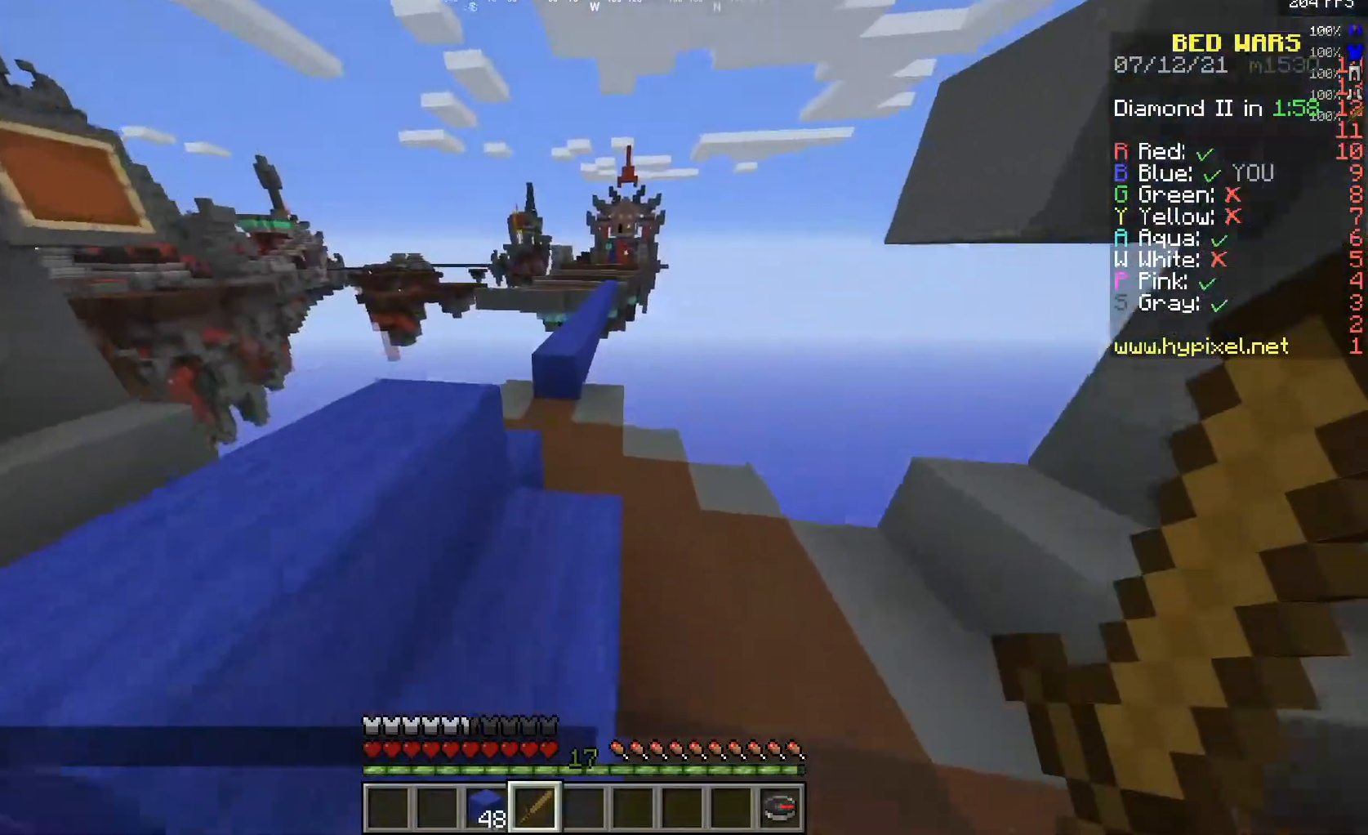
{"keys": ["w"], "mouse": [], "events": []}
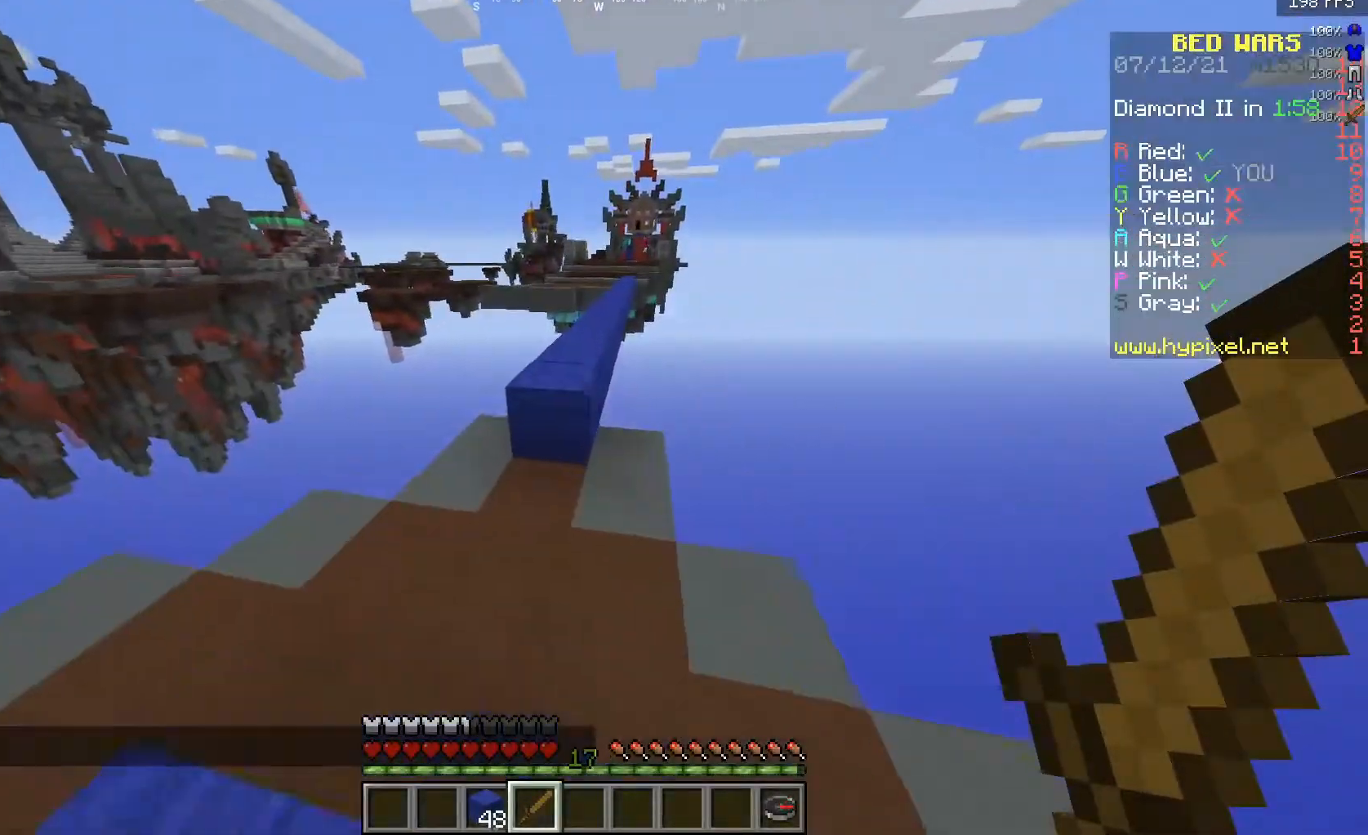
{"keys": ["w"], "mouse": [], "events": [[233, "a", "down"], [367, "a", "up"]]}